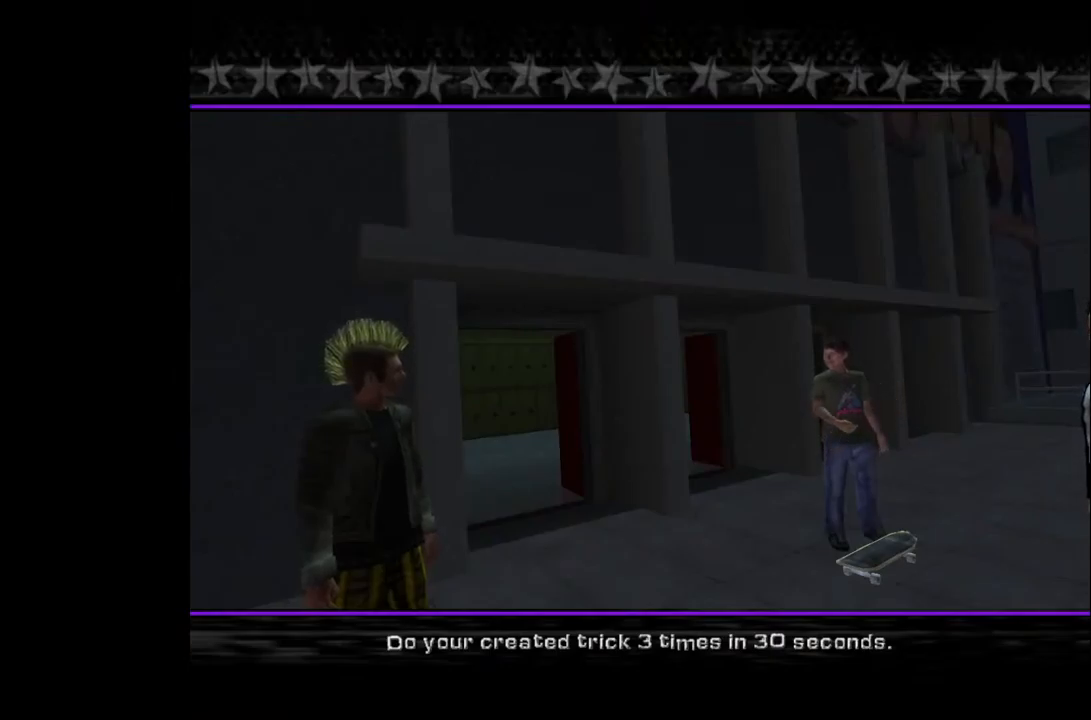
Gameplay with a controller (PlayStation layout); each line is a JSON object with the inputs held at the frame after it. "events" lists button and stick changes between this image and that frame as [ms after this image, input, new state], when the widget could be followed in between.
{"buttons": [], "left_stick": "center", "right_stick": "center", "events": [[50, "CROSS", "up"]]}
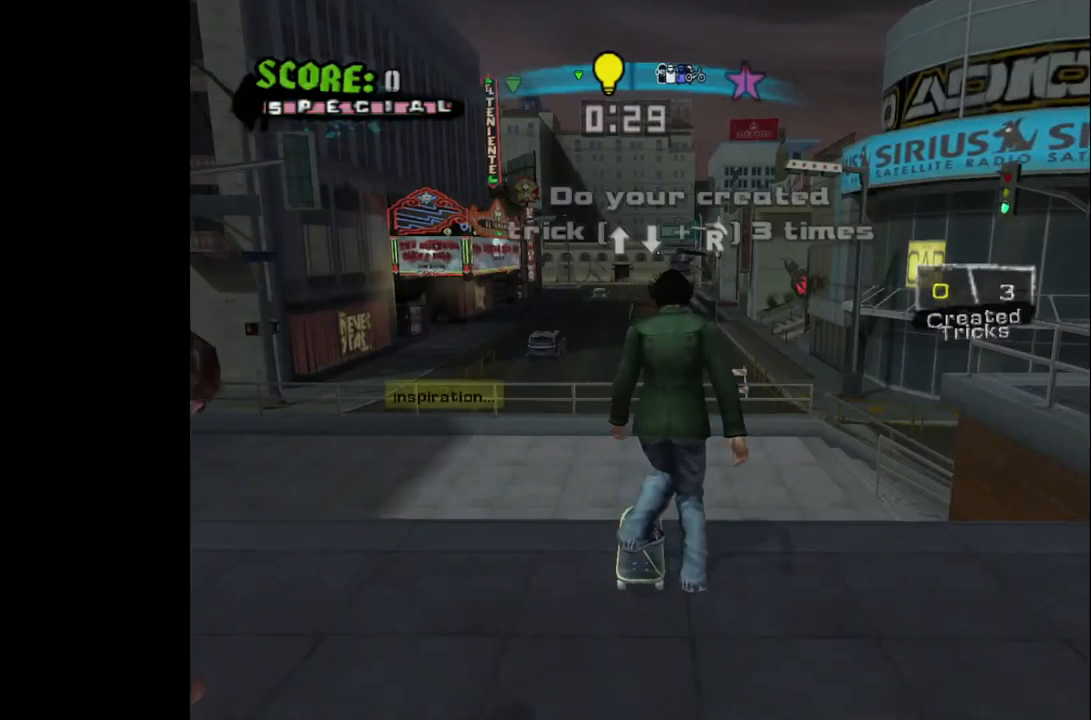
{"buttons": [], "left_stick": "center", "right_stick": "center", "events": []}
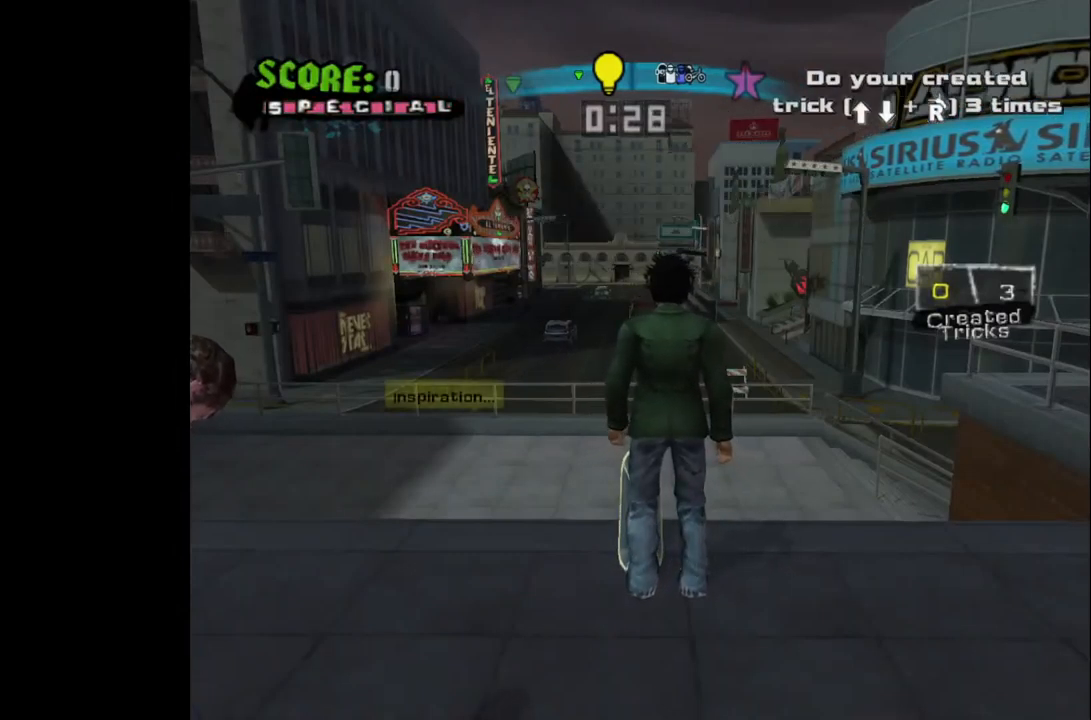
{"buttons": [], "left_stick": "center", "right_stick": "center", "events": [[150, "DPAD_LEFT", "down"], [333, "DPAD_LEFT", "up"]]}
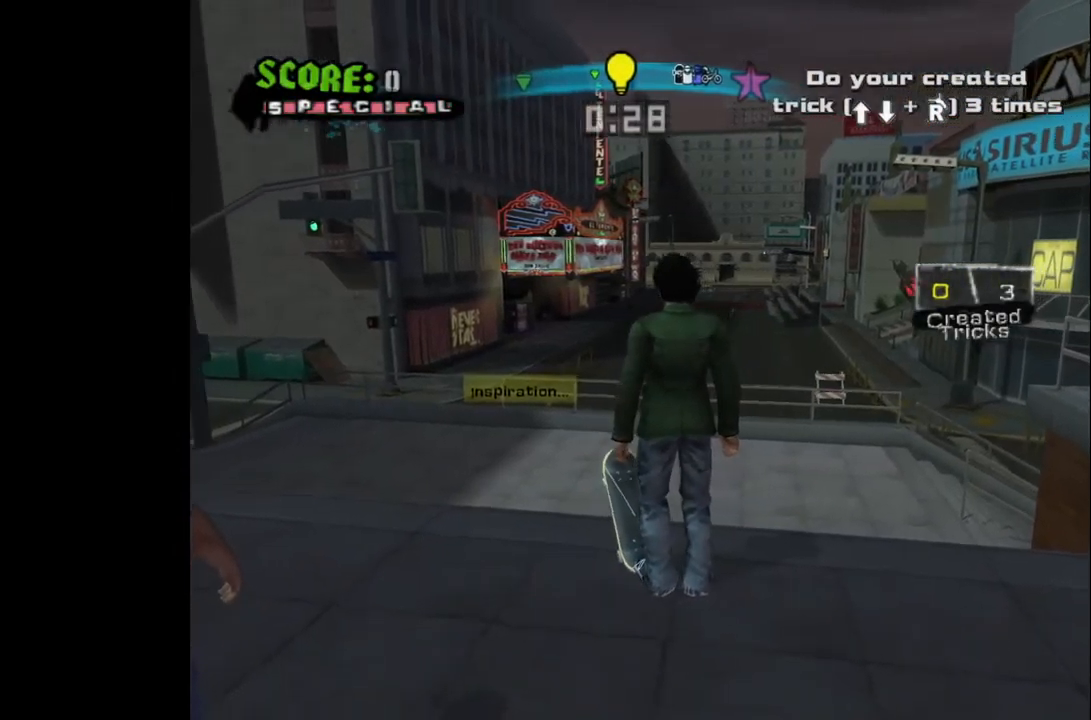
{"buttons": [], "left_stick": "center", "right_stick": "center", "events": []}
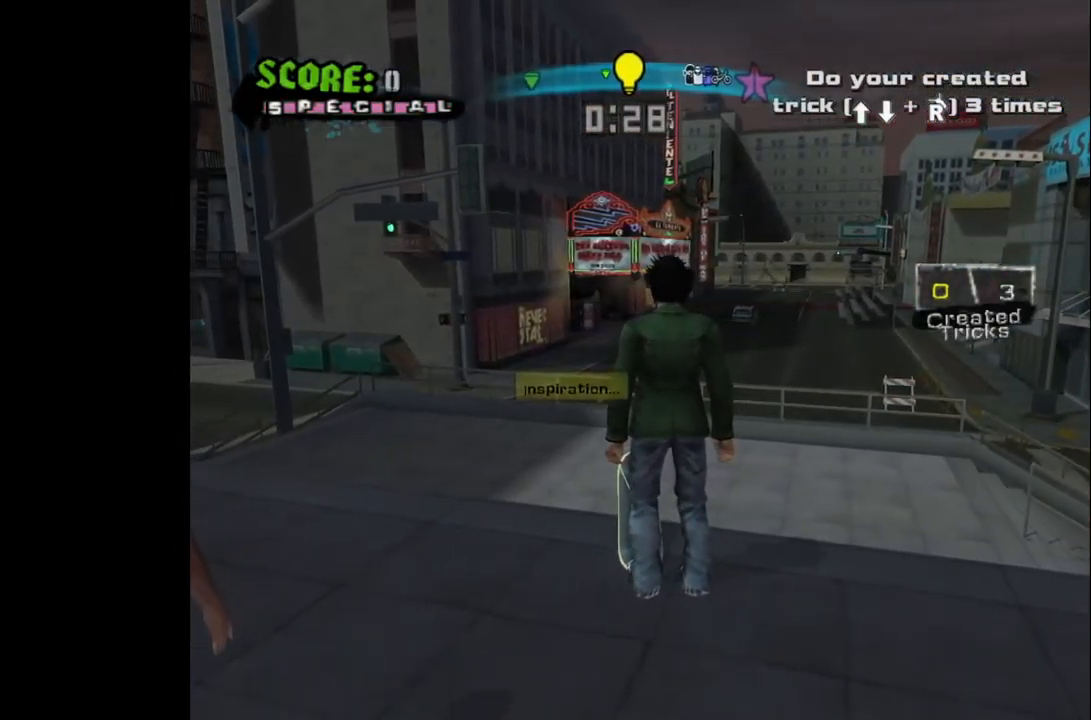
{"buttons": ["DPAD_DOWN"], "left_stick": "center", "right_stick": "center", "events": [[283, "DPAD_UP", "down"], [417, "DPAD_UP", "up"], [467, "DPAD_DOWN", "down"]]}
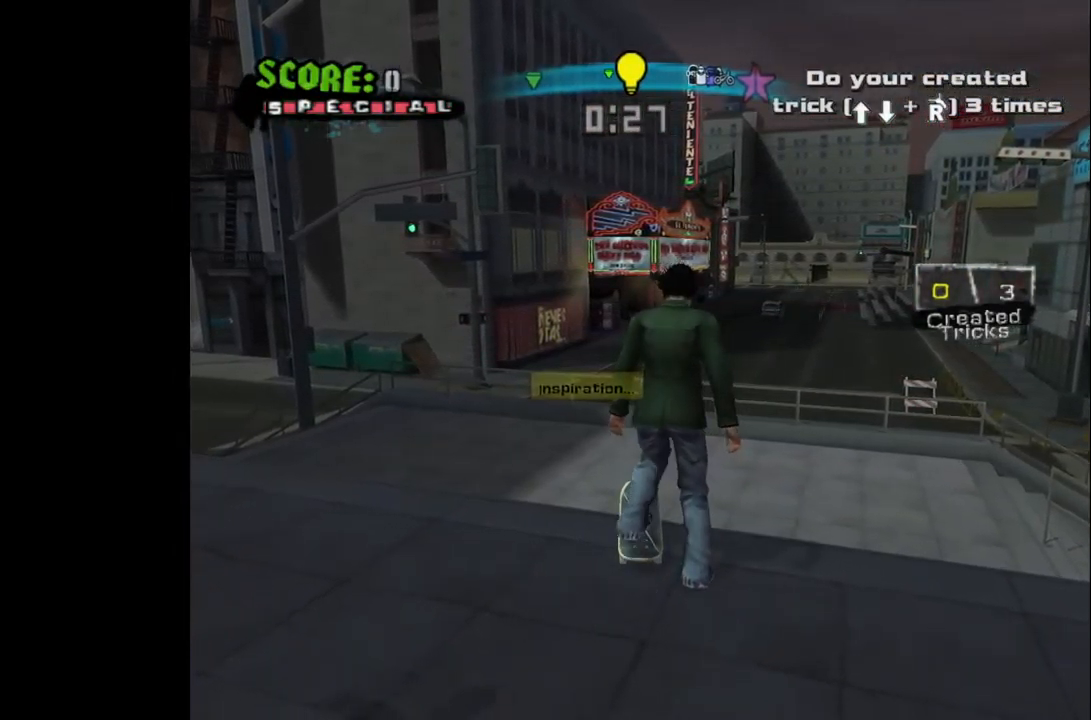
{"buttons": [], "left_stick": "center", "right_stick": "center", "events": [[17, "TRIANGLE", "down"], [100, "DPAD_DOWN", "up"], [133, "TRIANGLE", "up"]]}
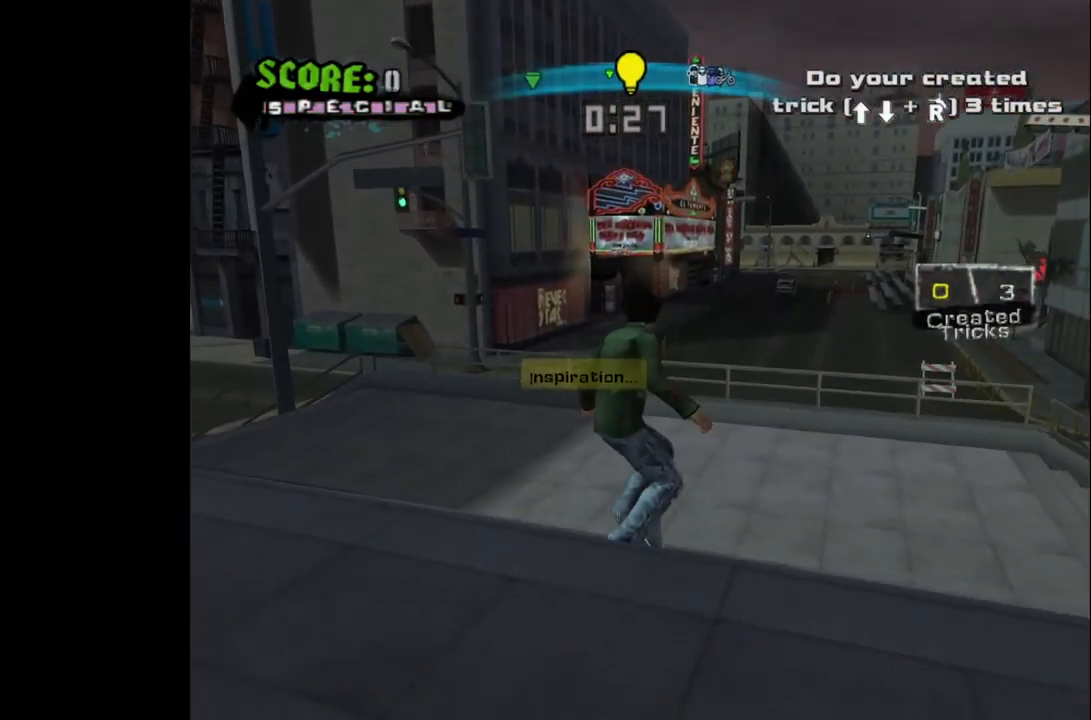
{"buttons": ["DPAD_UP"], "left_stick": "center", "right_stick": "center", "events": [[300, "DPAD_LEFT", "down"], [417, "DPAD_LEFT", "up"], [500, "DPAD_UP", "down"]]}
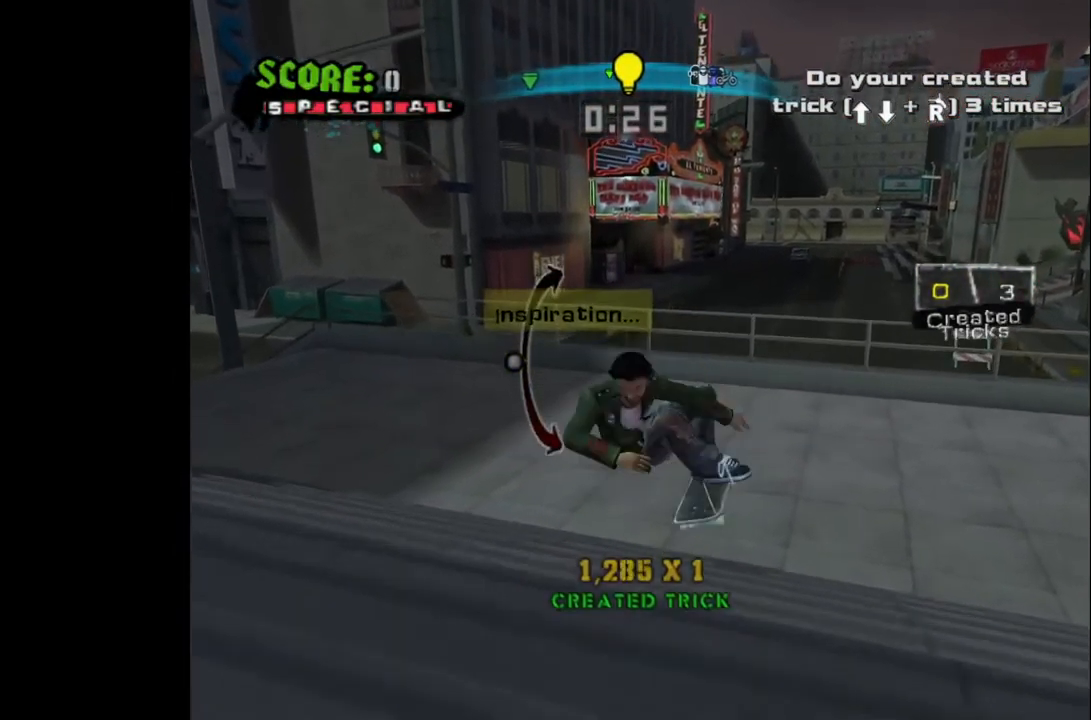
{"buttons": [], "left_stick": "center", "right_stick": "center", "events": [[67, "DPAD_UP", "up"], [183, "DPAD_DOWN", "down"], [267, "CROSS", "down"], [283, "DPAD_DOWN", "up"], [367, "CROSS", "up"]]}
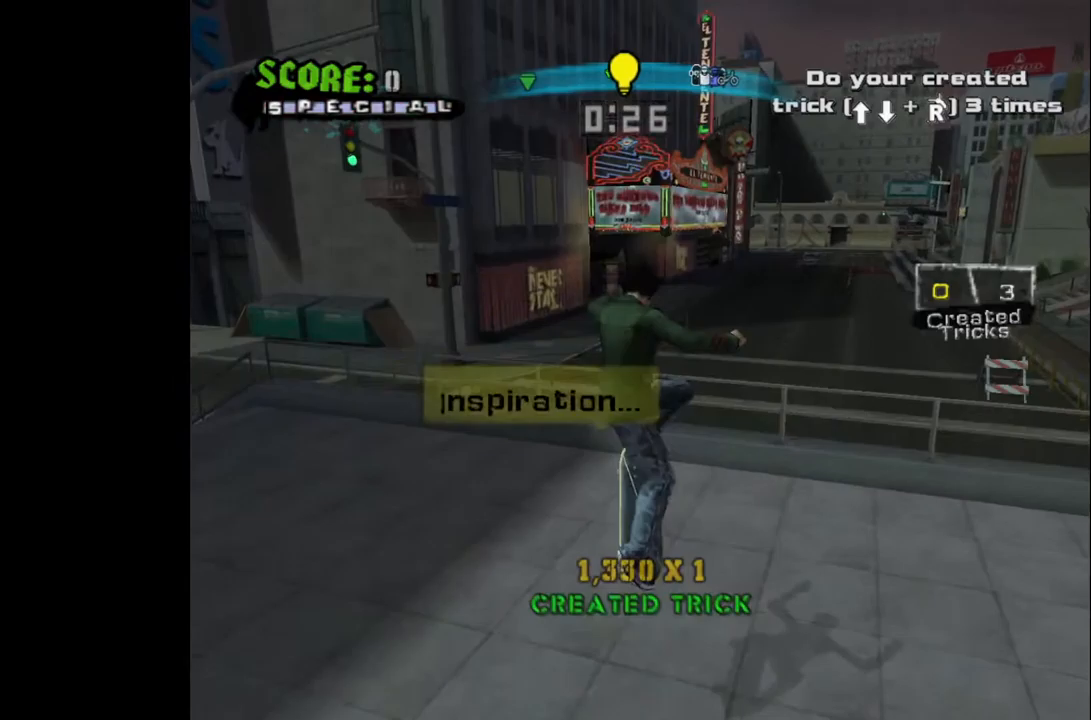
{"buttons": ["DPAD_LEFT"], "left_stick": "center", "right_stick": "center", "events": [[483, "DPAD_LEFT", "down"]]}
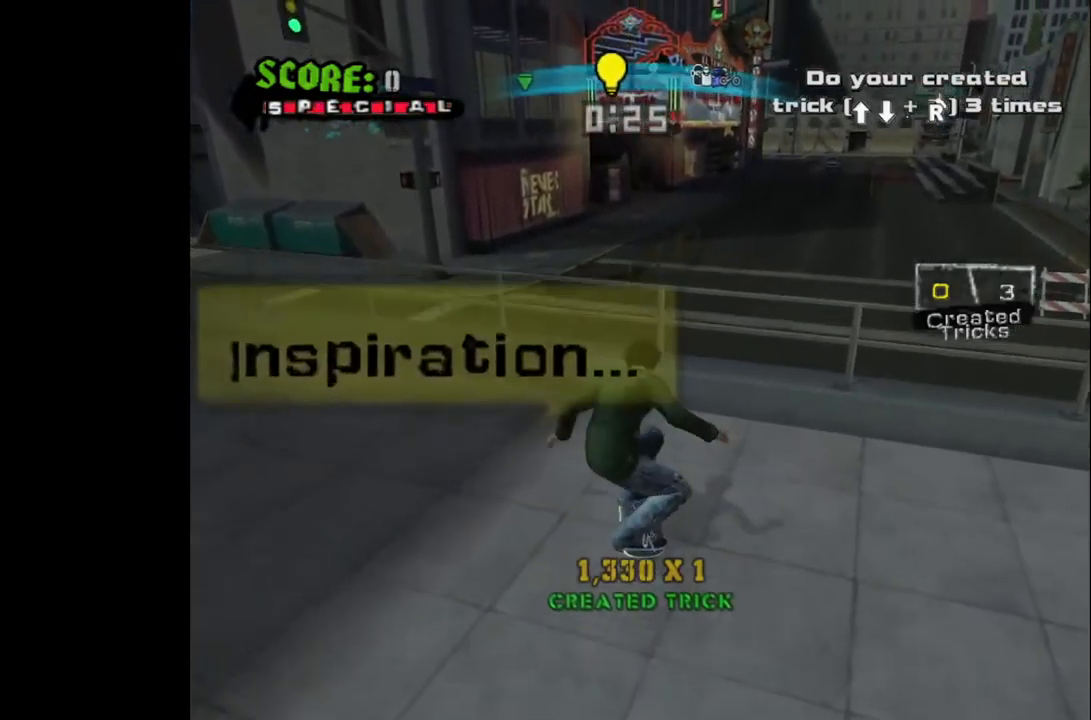
{"buttons": [], "left_stick": "center", "right_stick": "center", "events": [[50, "DPAD_DOWN", "down"], [433, "DPAD_DOWN", "up"], [450, "DPAD_LEFT", "up"]]}
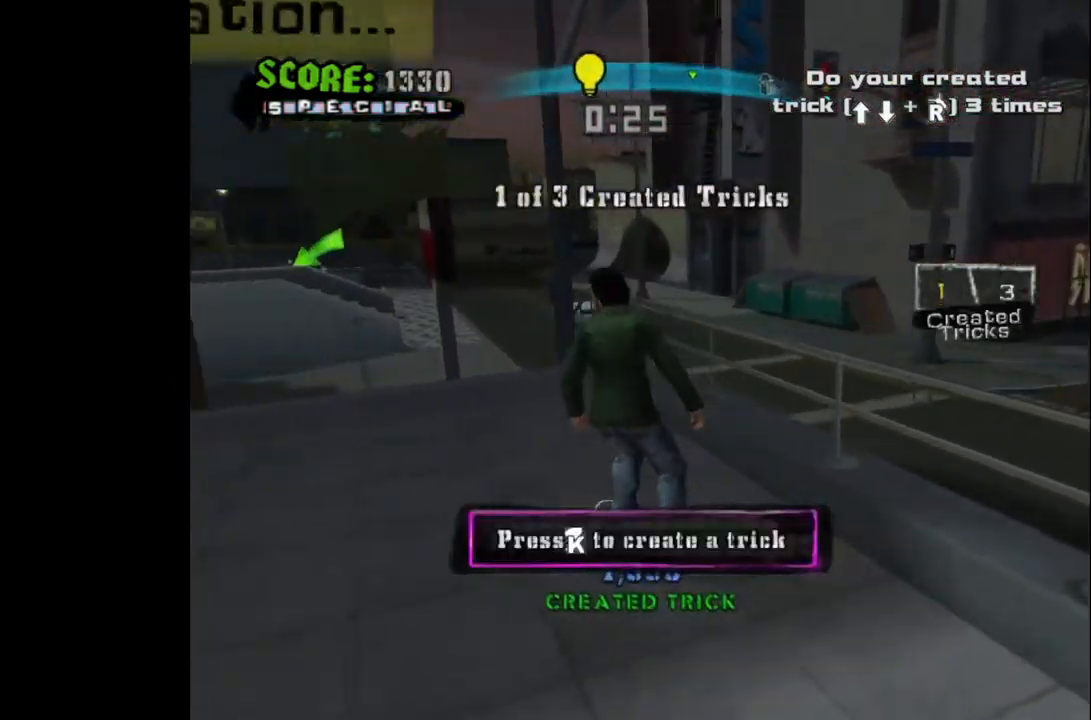
{"buttons": [], "left_stick": "center", "right_stick": "center", "events": [[67, "DPAD_UP", "down"], [167, "DPAD_UP", "up"], [250, "DPAD_DOWN", "down"], [317, "TRIANGLE", "down"], [350, "DPAD_DOWN", "up"], [433, "TRIANGLE", "up"]]}
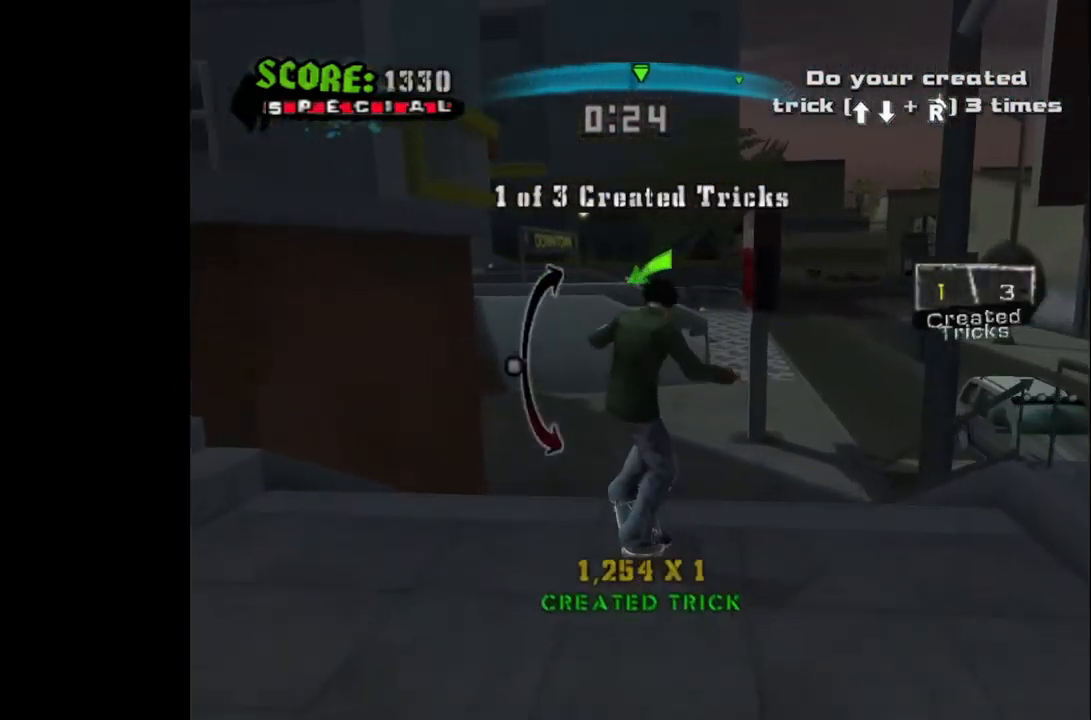
{"buttons": ["DPAD_DOWN"], "left_stick": "center", "right_stick": "center", "events": [[233, "DPAD_UP", "down"], [300, "DPAD_UP", "up"], [467, "DPAD_DOWN", "down"]]}
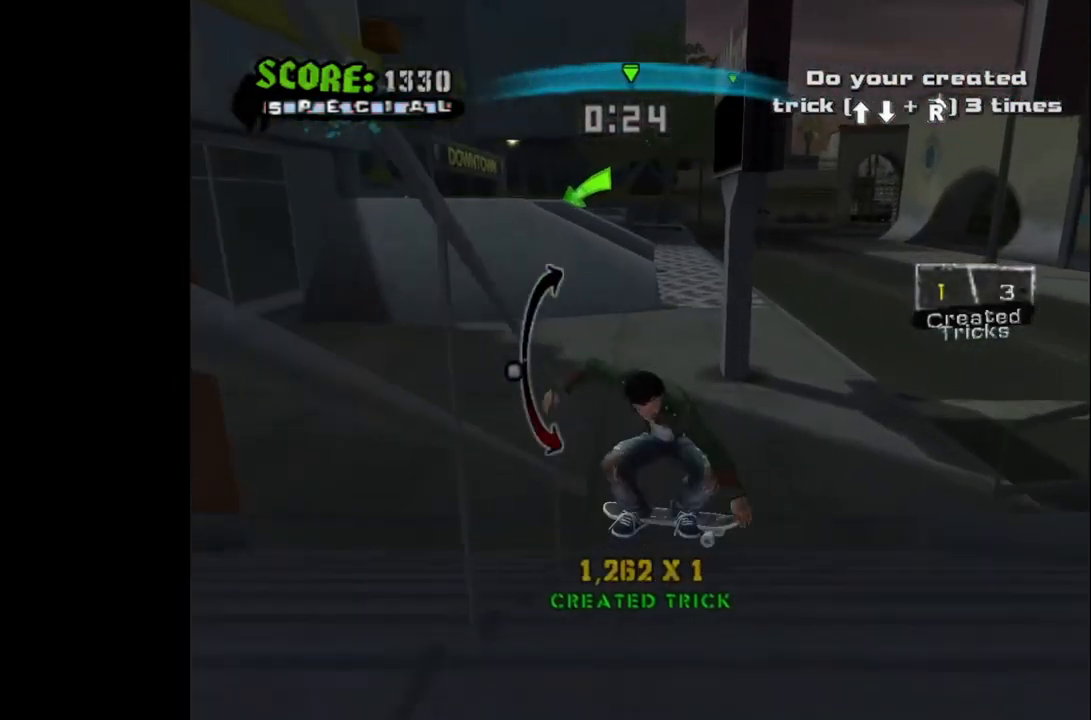
{"buttons": [], "left_stick": "center", "right_stick": "center", "events": [[33, "DPAD_DOWN", "up"], [67, "CROSS", "down"], [167, "CROSS", "up"]]}
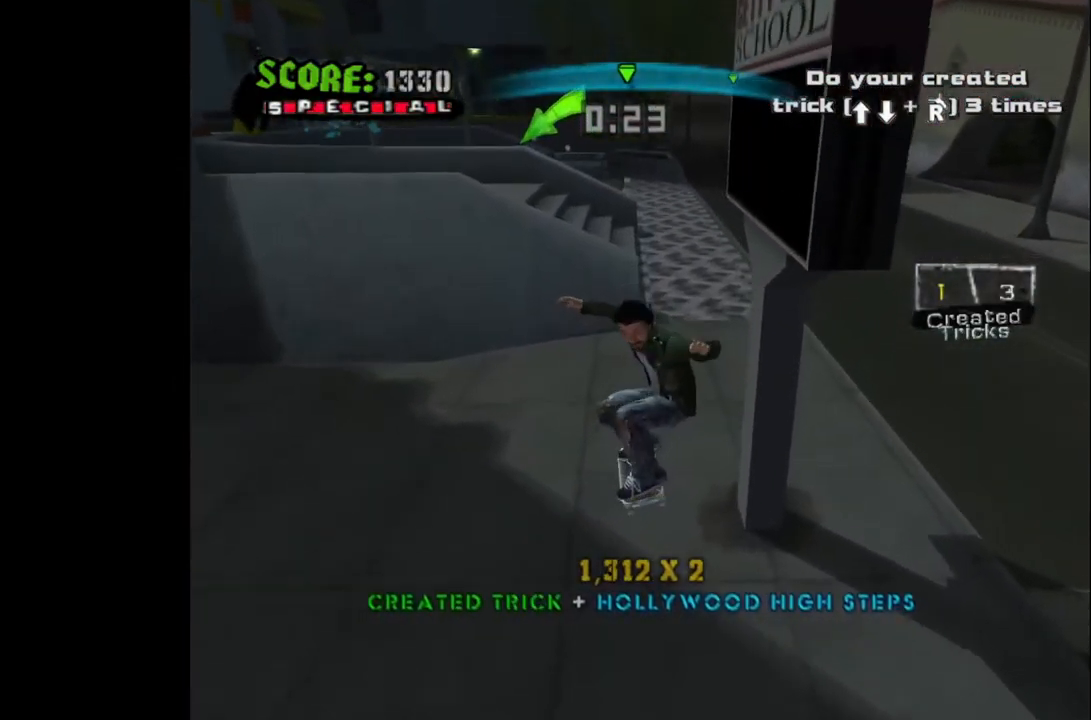
{"buttons": ["DPAD_RIGHT"], "left_stick": "center", "right_stick": "center", "events": [[450, "DPAD_RIGHT", "down"]]}
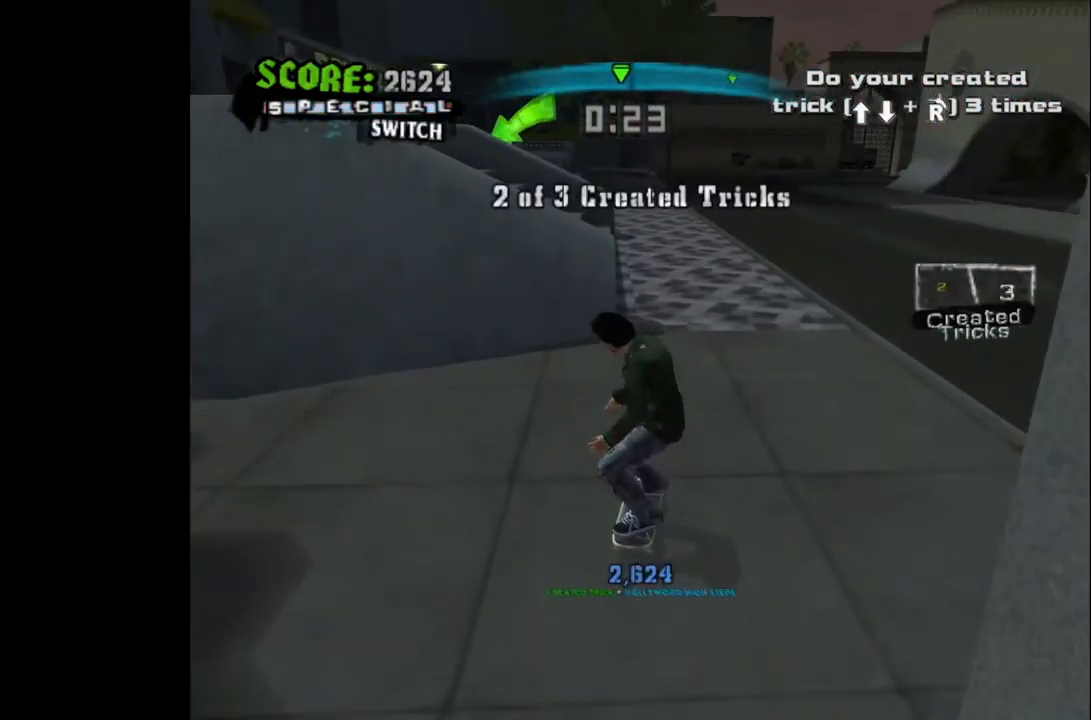
{"buttons": [], "left_stick": "center", "right_stick": "center", "events": [[117, "DPAD_DOWN", "down"], [200, "DPAD_DOWN", "up"], [200, "DPAD_RIGHT", "up"], [367, "DPAD_UP", "down"], [450, "DPAD_UP", "up"]]}
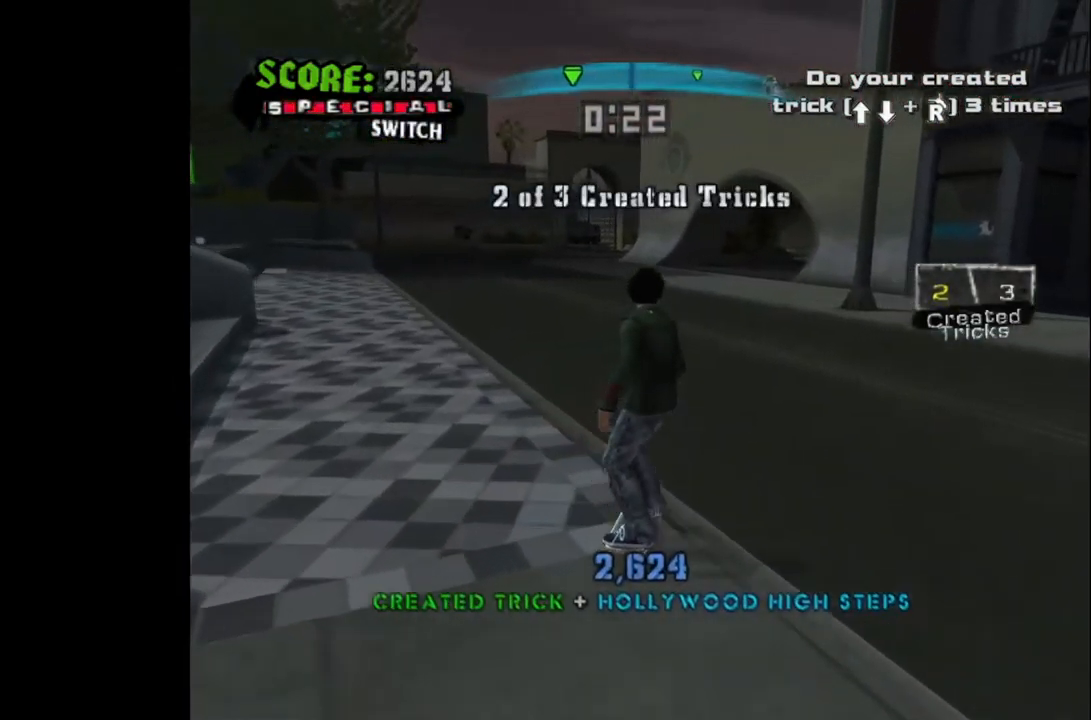
{"buttons": [], "left_stick": "center", "right_stick": "center", "events": [[50, "DPAD_DOWN", "down"], [133, "DPAD_DOWN", "up"], [283, "TRIANGLE", "down"], [367, "TRIANGLE", "up"]]}
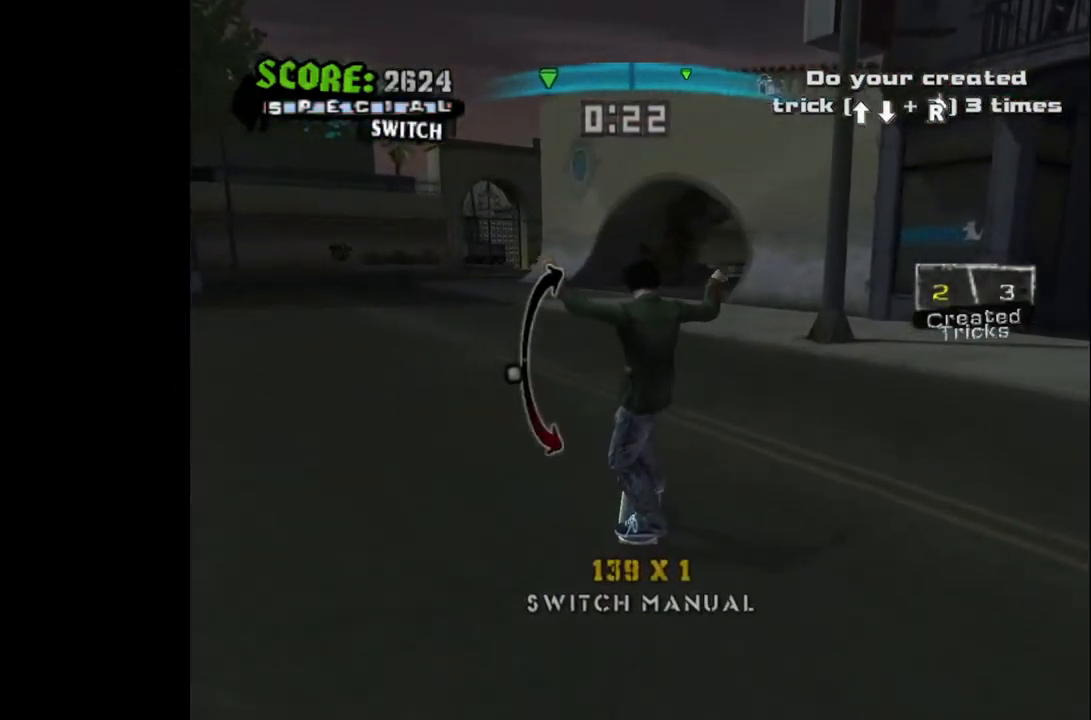
{"buttons": ["DPAD_LEFT"], "left_stick": "center", "right_stick": "center", "events": [[50, "DPAD_UP", "down"], [133, "DPAD_UP", "up"], [417, "DPAD_LEFT", "down"]]}
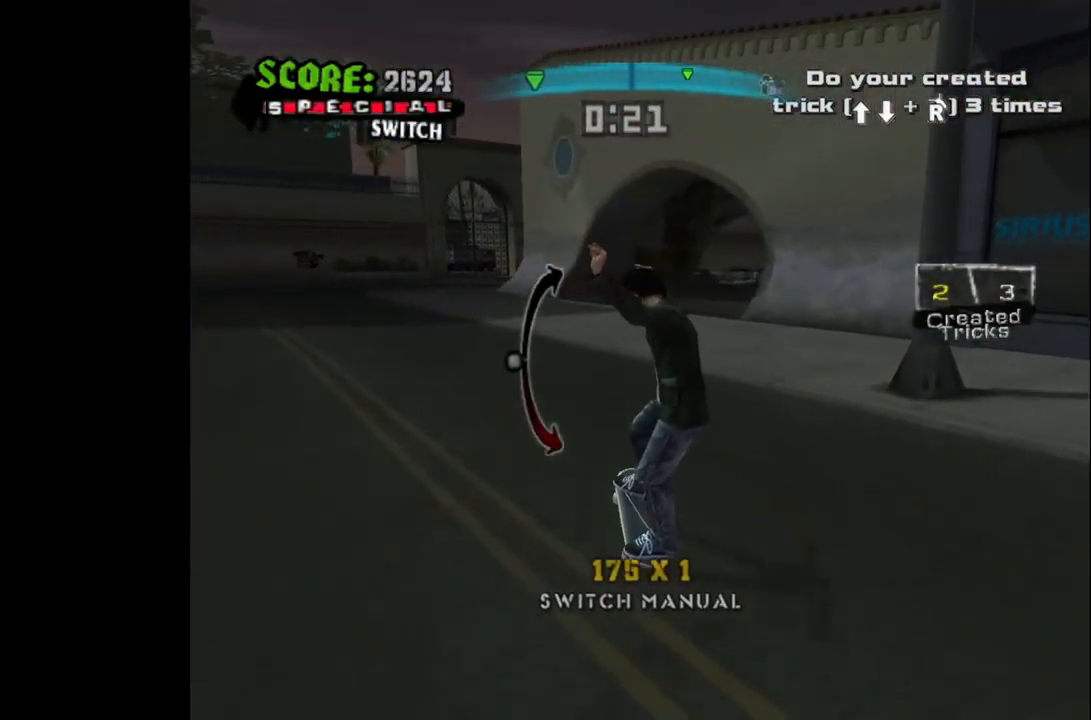
{"buttons": [], "left_stick": "center", "right_stick": "center", "events": [[33, "DPAD_LEFT", "up"], [133, "DPAD_DOWN", "down"], [200, "DPAD_DOWN", "up"], [267, "CROSS", "down"], [350, "CROSS", "up"]]}
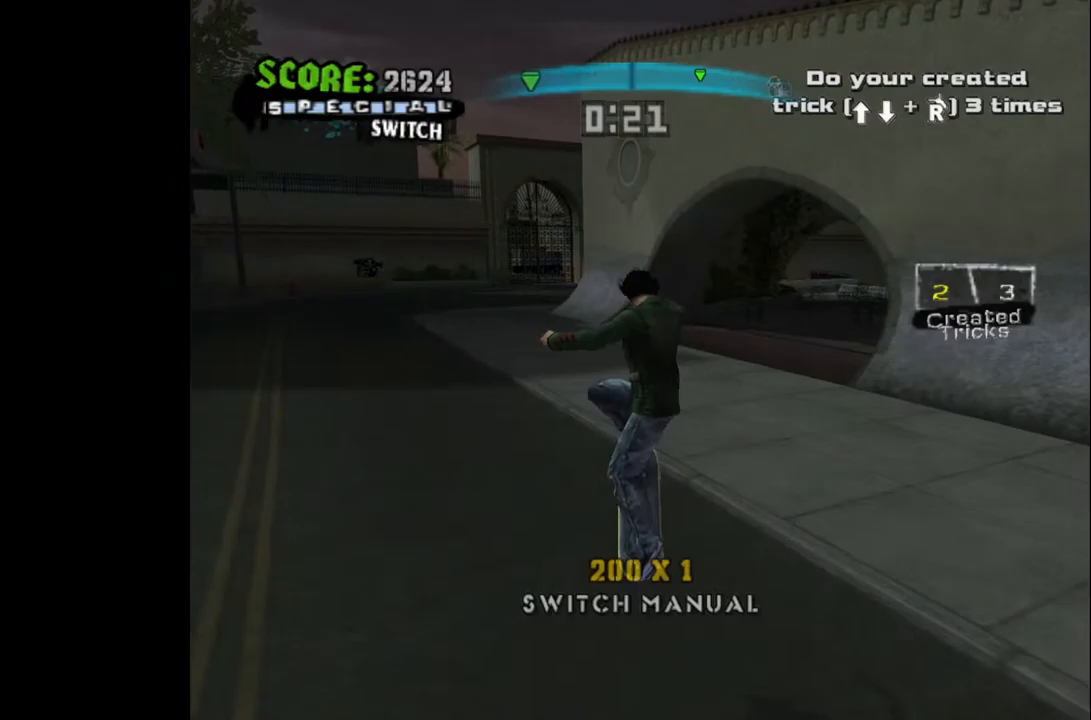
{"buttons": ["DPAD_UP"], "left_stick": "center", "right_stick": "center", "events": [[433, "DPAD_UP", "down"]]}
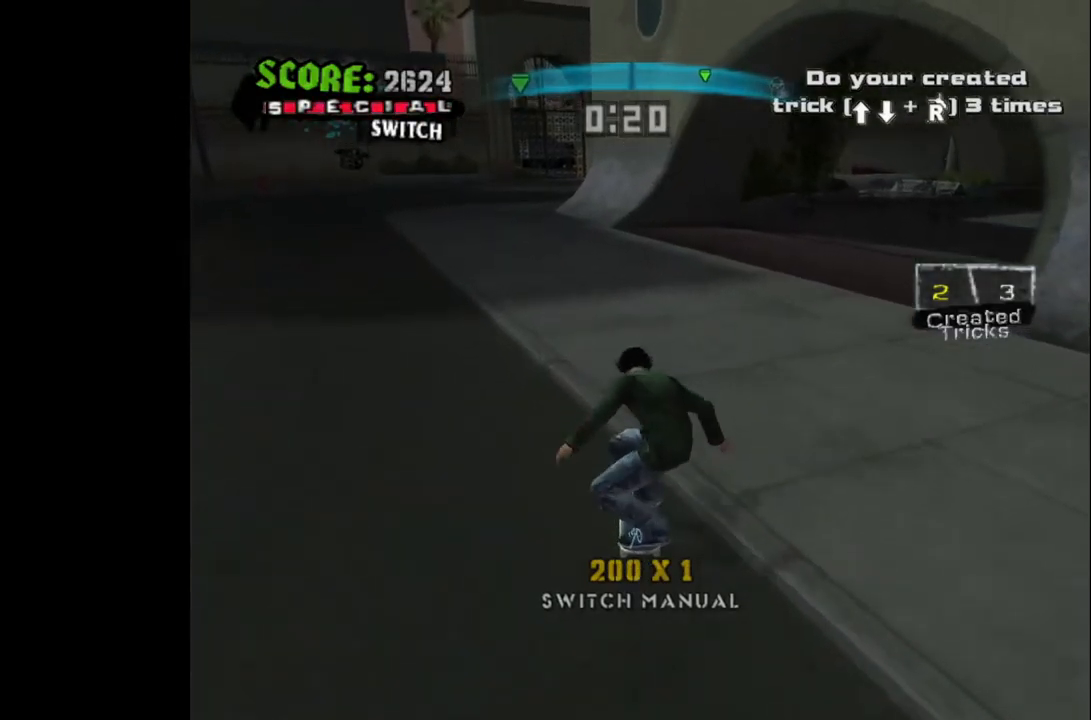
{"buttons": ["DPAD_LEFT"], "left_stick": "center", "right_stick": "center", "events": [[17, "DPAD_UP", "up"], [100, "DPAD_DOWN", "down"], [200, "TRIANGLE", "down"], [217, "DPAD_DOWN", "up"], [300, "TRIANGLE", "up"], [500, "DPAD_LEFT", "down"]]}
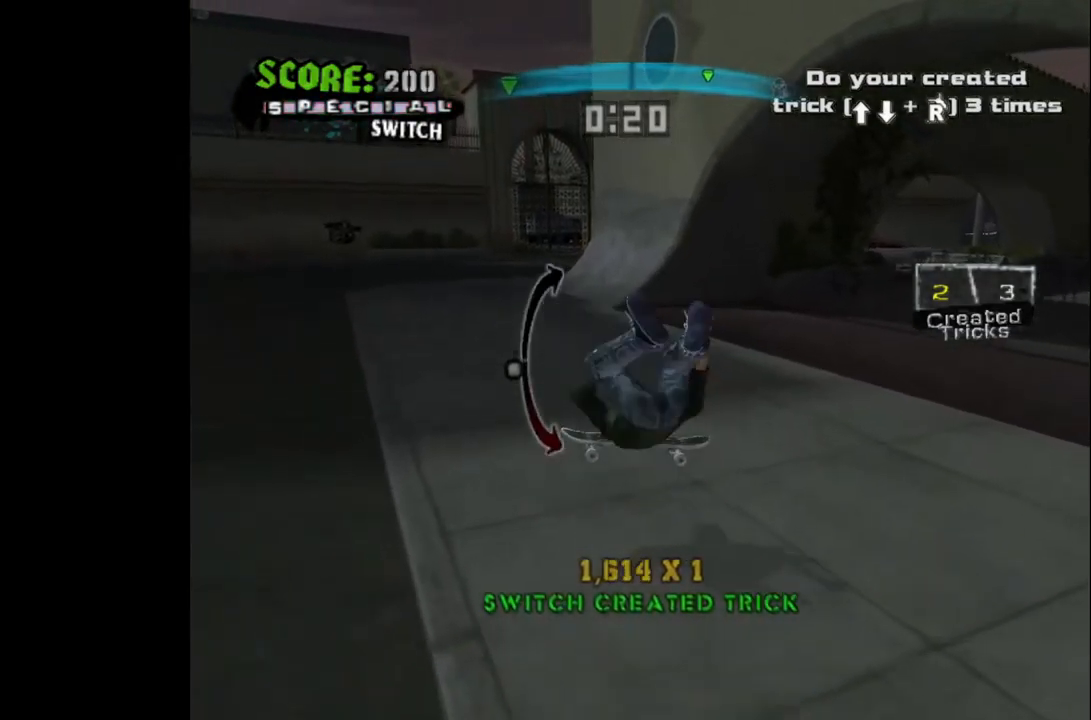
{"buttons": [], "left_stick": "center", "right_stick": "center", "events": [[100, "DPAD_LEFT", "up"], [217, "DPAD_UP", "down"], [283, "DPAD_UP", "up"]]}
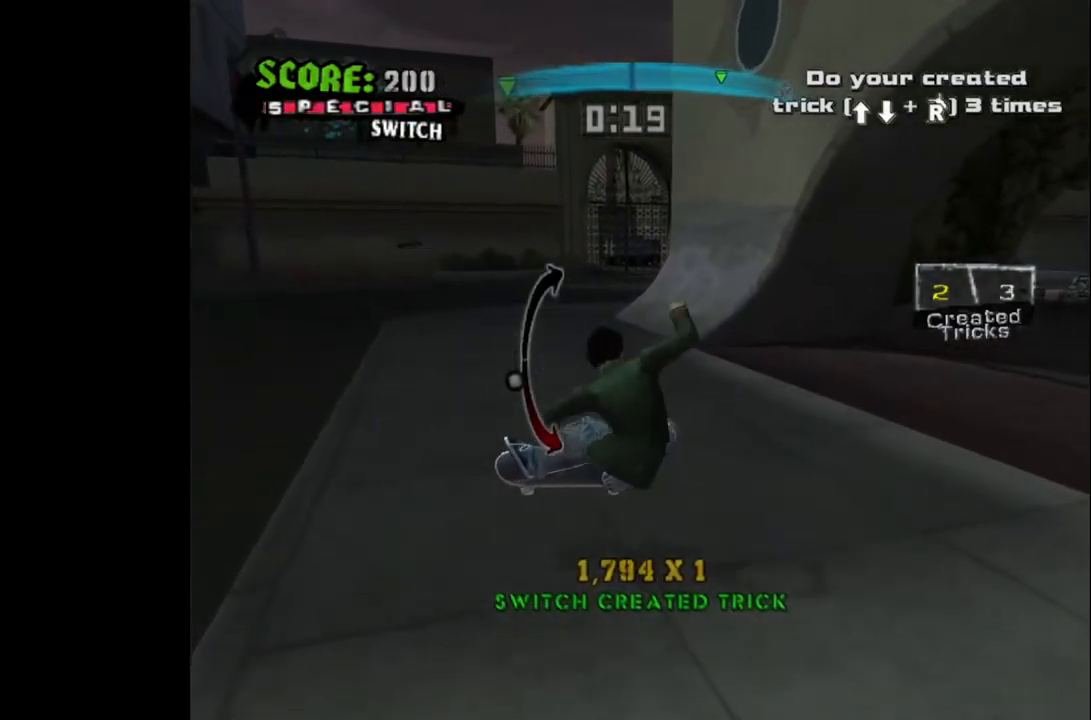
{"buttons": [], "left_stick": "center", "right_stick": "center", "events": [[350, "DPAD_LEFT", "down"], [433, "DPAD_LEFT", "up"]]}
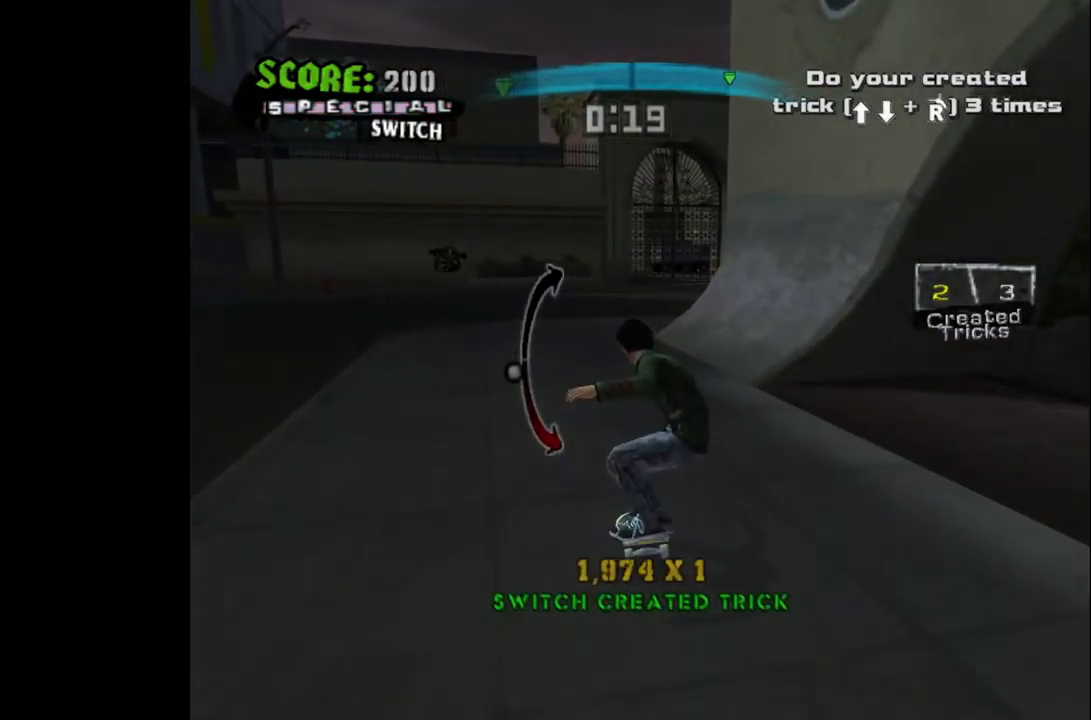
{"buttons": ["DPAD_LEFT"], "left_stick": "center", "right_stick": "center", "events": [[50, "DPAD_LEFT", "down"], [67, "CROSS", "down"], [133, "SQUARE", "down"], [200, "CROSS", "up"], [233, "SQUARE", "up"], [300, "SQUARE", "down"], [400, "SQUARE", "up"]]}
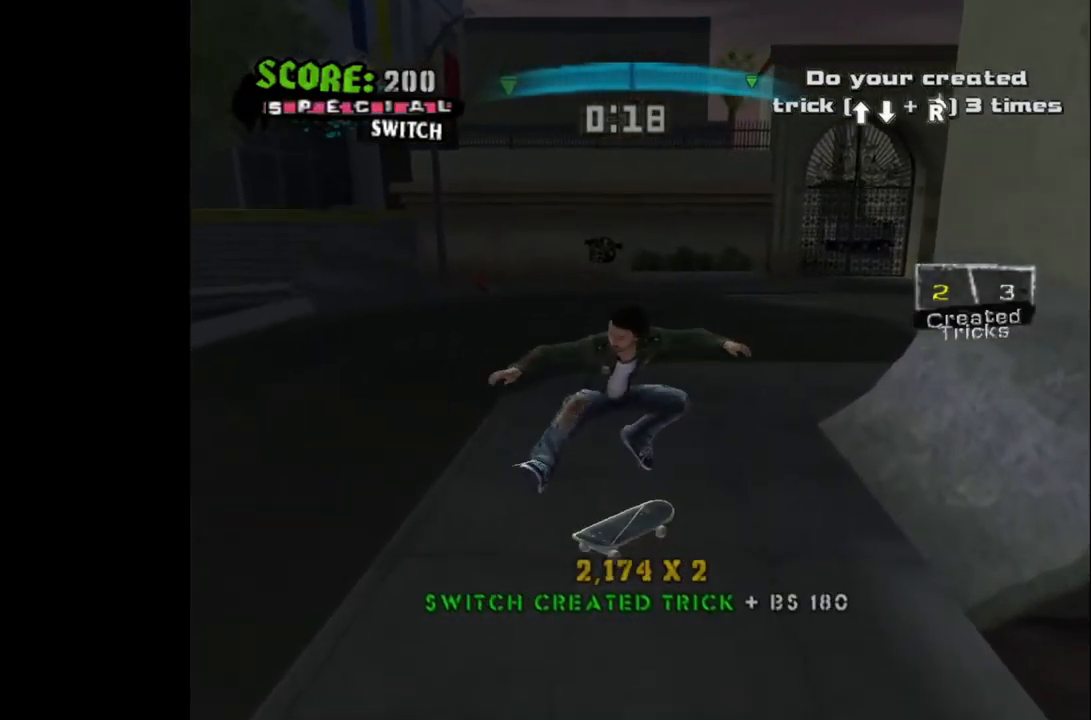
{"buttons": ["DPAD_RIGHT"], "left_stick": "center", "right_stick": "center", "events": [[250, "DPAD_LEFT", "up"], [333, "DPAD_RIGHT", "down"]]}
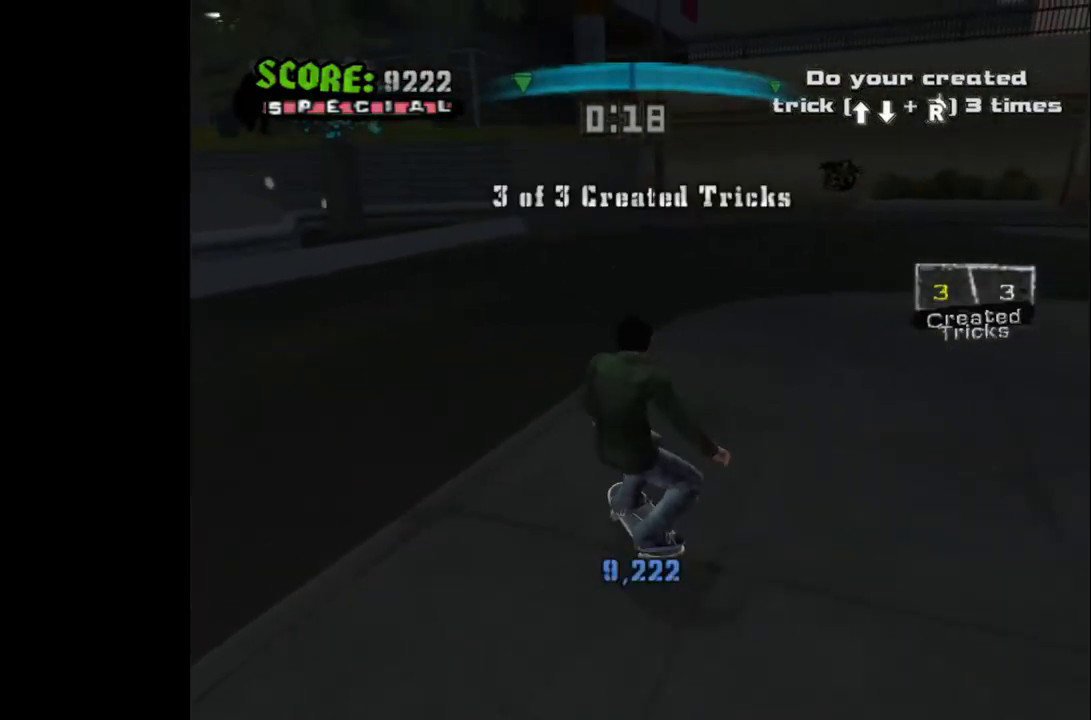
{"buttons": [], "left_stick": "center", "right_stick": "center", "events": [[50, "DPAD_RIGHT", "up"]]}